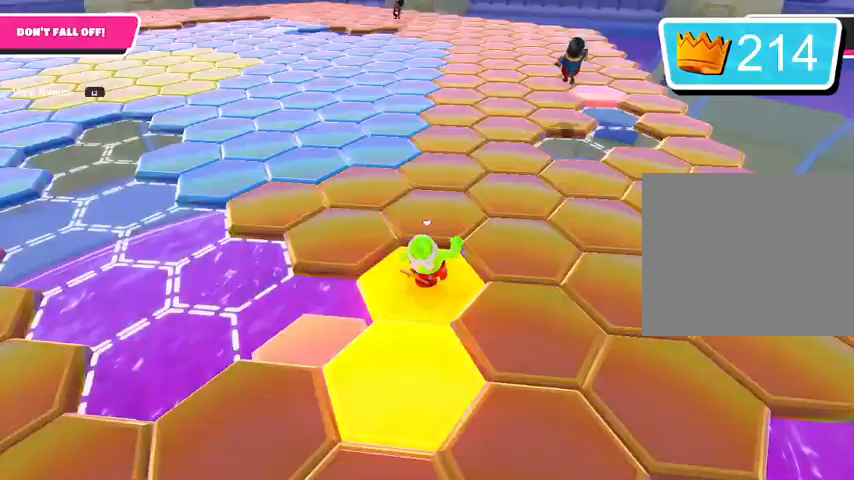
Gameplay with a controller (PlayStation layout); each line is a JSON object with the inputs held at the frame after it. "events" lists button and stick changes between this image and that frame as [ms after this image, input, new state], when the widget could be followed in between.
{"buttons": [], "left_stick": "up", "right_stick": "center", "events": []}
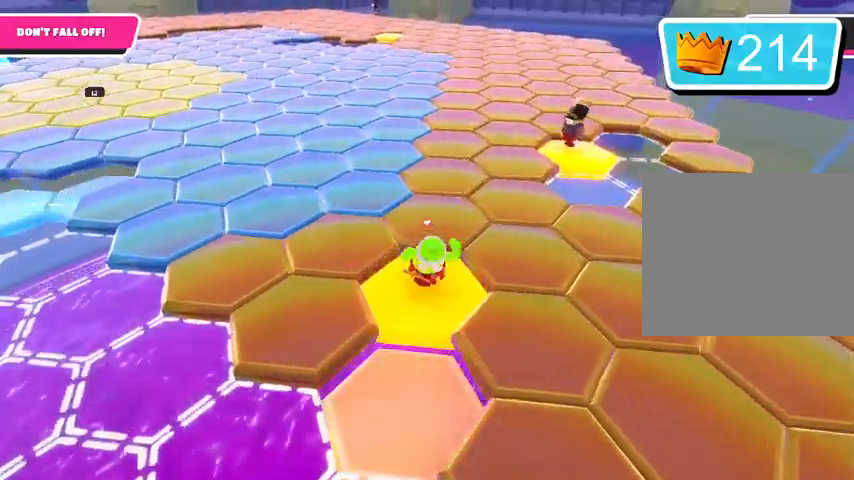
{"buttons": [], "left_stick": "up", "right_stick": "center", "events": []}
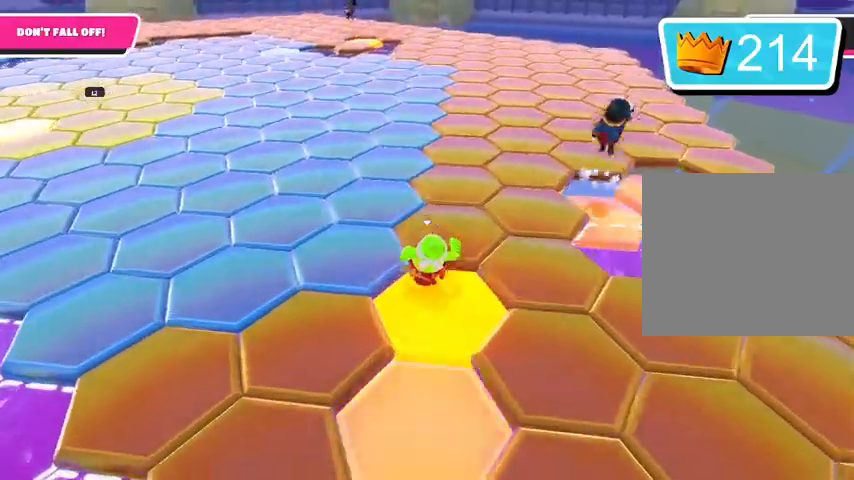
{"buttons": [], "left_stick": "up", "right_stick": "center", "events": []}
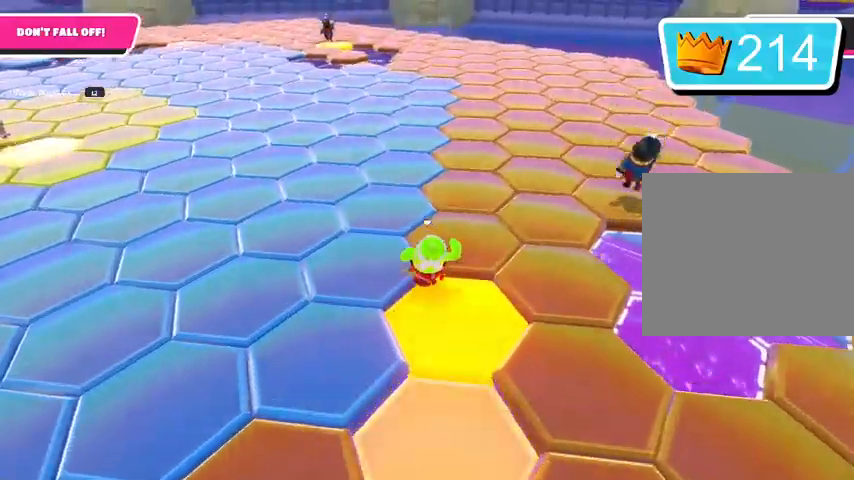
{"buttons": [], "left_stick": "up", "right_stick": "center", "events": []}
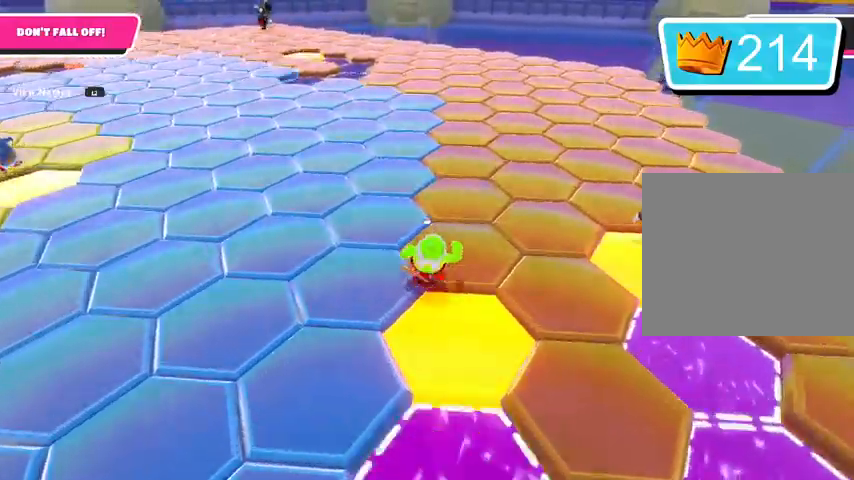
{"buttons": [], "left_stick": "up", "right_stick": "center", "events": []}
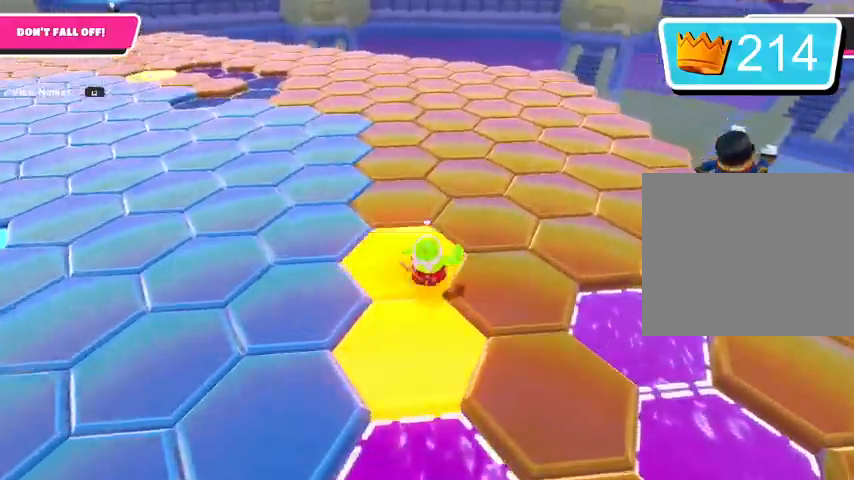
{"buttons": [], "left_stick": "up", "right_stick": "center", "events": [[167, "right_stick", "right"], [467, "right_stick", "center"]]}
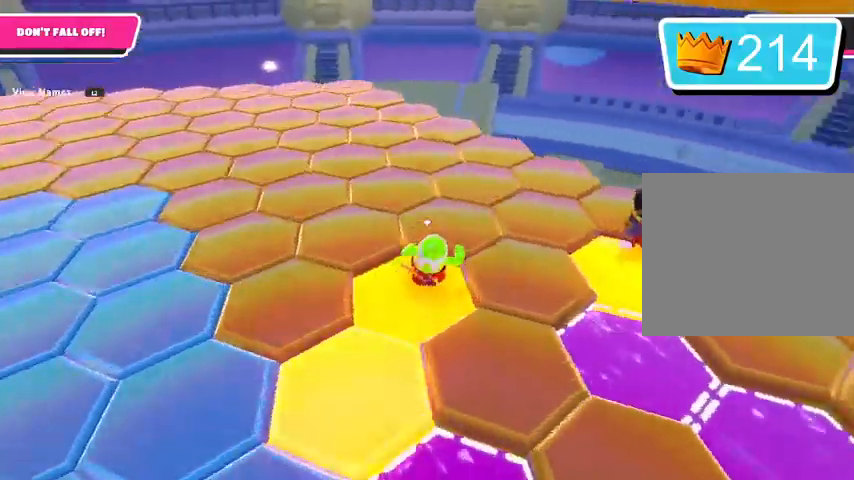
{"buttons": [], "left_stick": "up-right", "right_stick": "right", "events": [[200, "right_stick", "right"], [467, "left_stick", "up-right"]]}
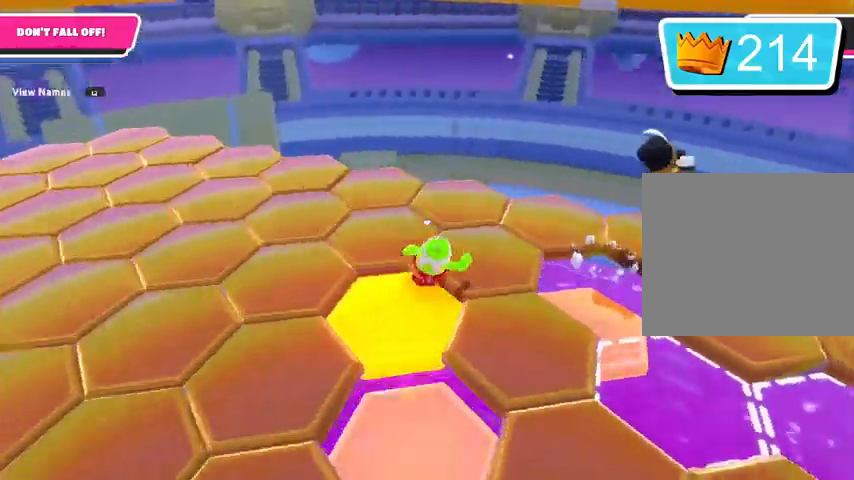
{"buttons": [], "left_stick": "up", "right_stick": "right", "events": [[133, "left_stick", "up"]]}
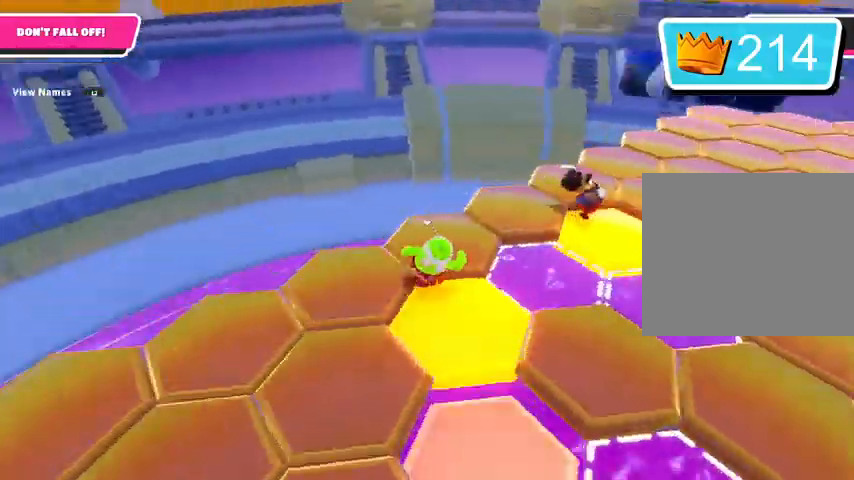
{"buttons": [], "left_stick": "up", "right_stick": "right", "events": []}
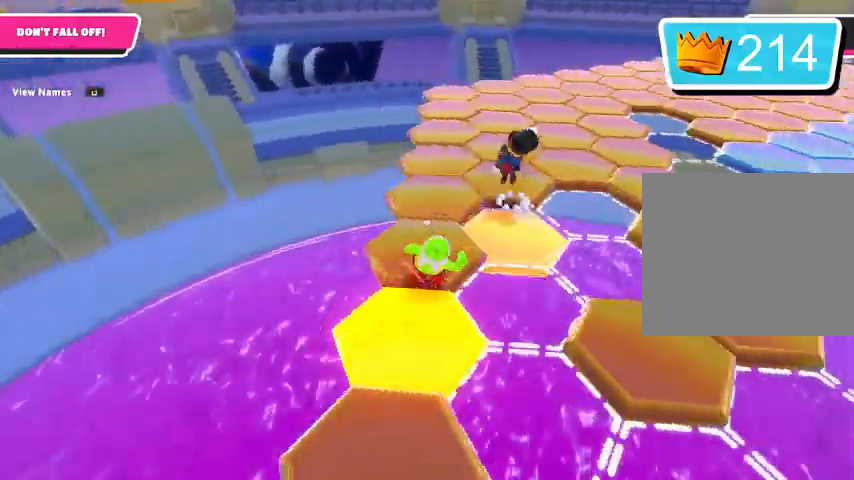
{"buttons": [], "left_stick": "up", "right_stick": "center", "events": [[233, "right_stick", "center"]]}
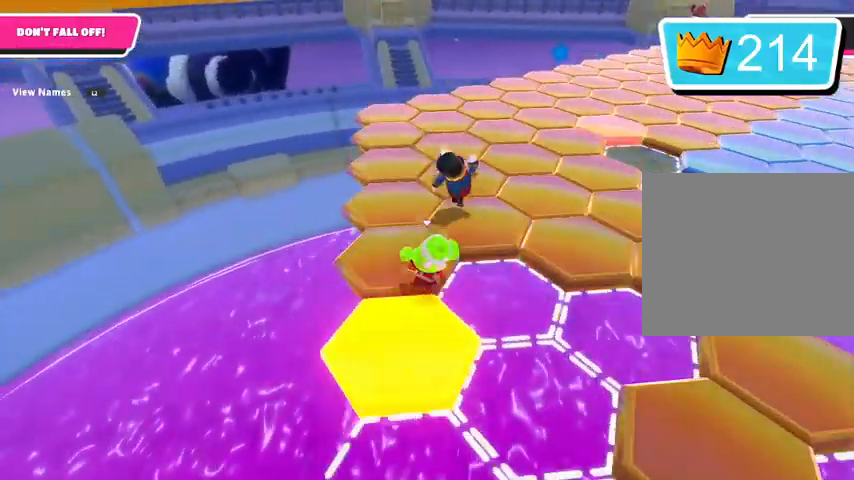
{"buttons": [], "left_stick": "up", "right_stick": "center", "events": []}
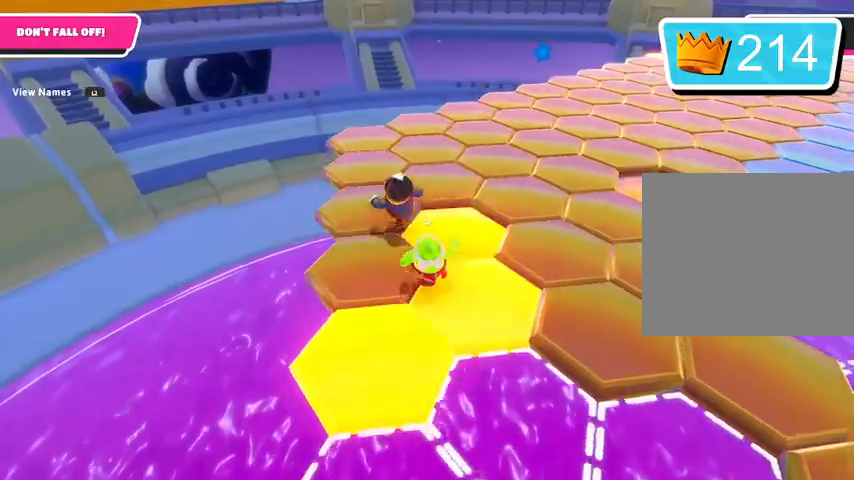
{"buttons": [], "left_stick": "up-right", "right_stick": "center", "events": [[267, "left_stick", "up-right"], [300, "CROSS", "down"], [400, "CROSS", "up"]]}
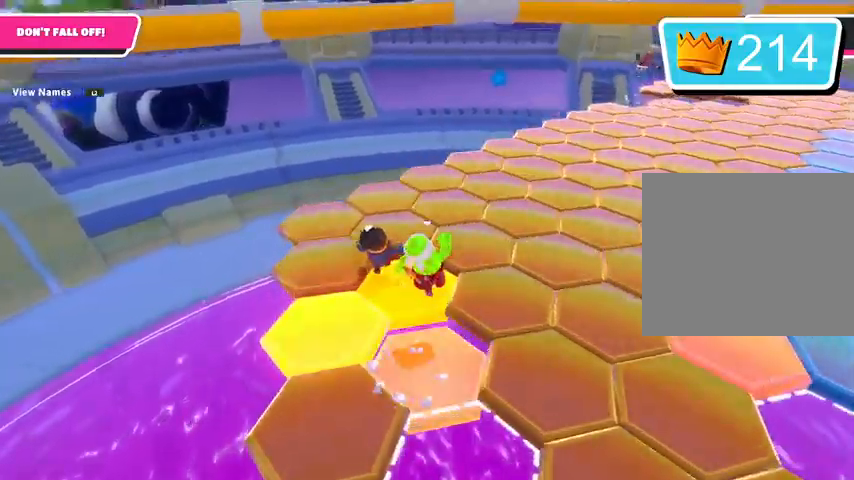
{"buttons": [], "left_stick": "up-right", "right_stick": "center", "events": []}
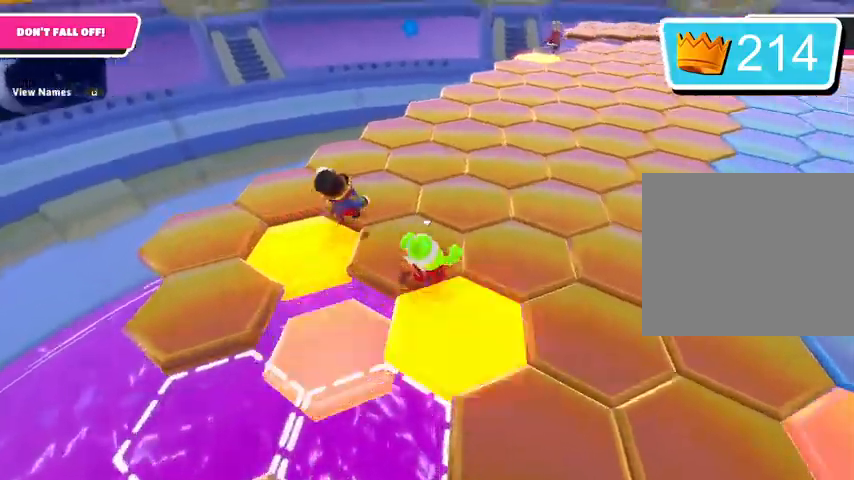
{"buttons": [], "left_stick": "up", "right_stick": "center", "events": [[467, "left_stick", "up"]]}
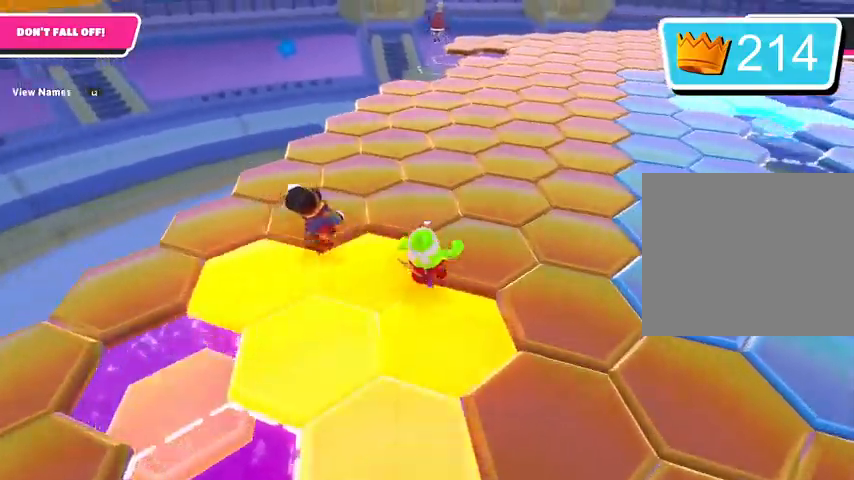
{"buttons": [], "left_stick": "up-left", "right_stick": "center", "events": [[433, "left_stick", "up-left"]]}
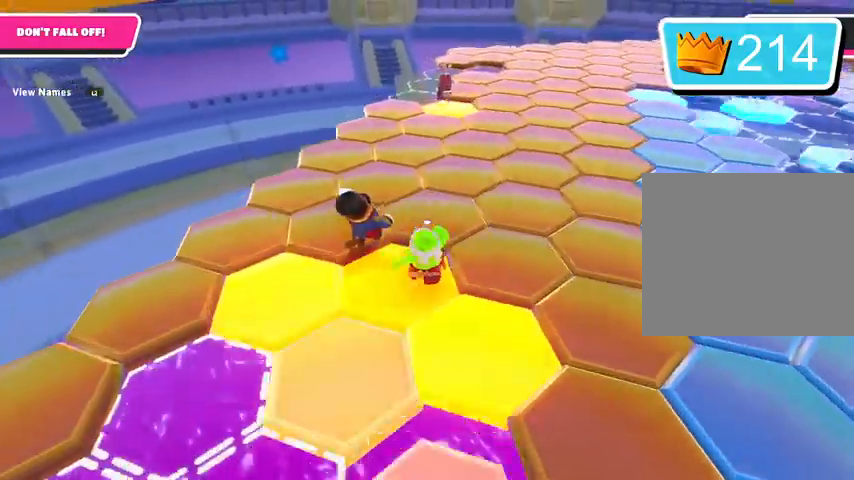
{"buttons": ["CROSS", "L3"], "left_stick": "right", "right_stick": "center", "events": [[67, "R2", "down"], [67, "left_stick", "up"], [133, "L3", "down"], [200, "R2", "up"], [200, "left_stick", "up-right"], [400, "CROSS", "down"], [400, "left_stick", "right"]]}
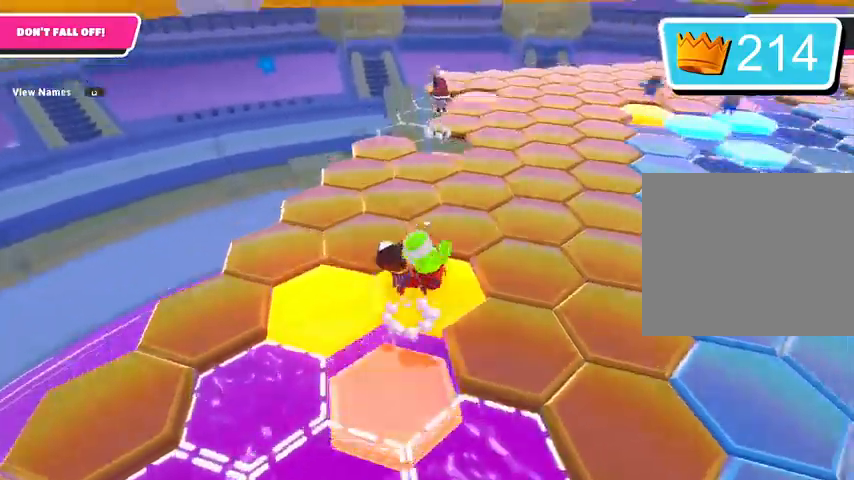
{"buttons": [], "left_stick": "up-right", "right_stick": "center", "events": [[33, "CROSS", "up"], [200, "L3", "up"], [267, "left_stick", "up-right"]]}
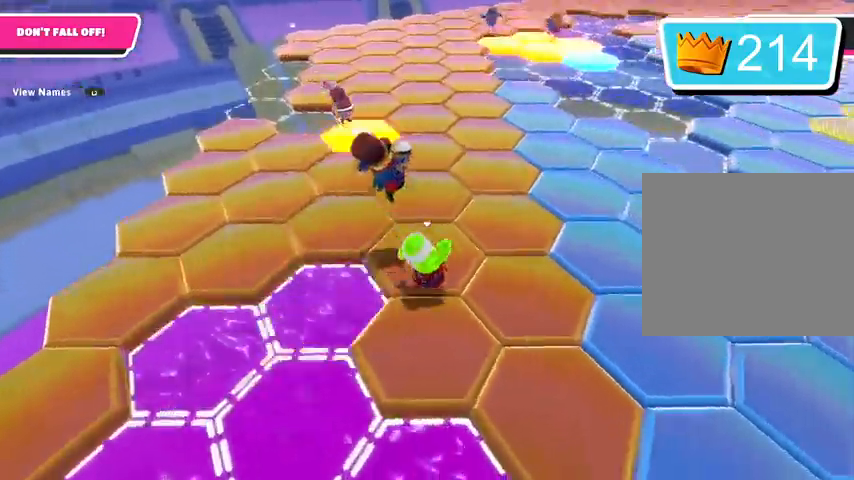
{"buttons": [], "left_stick": "up-right", "right_stick": "center", "events": []}
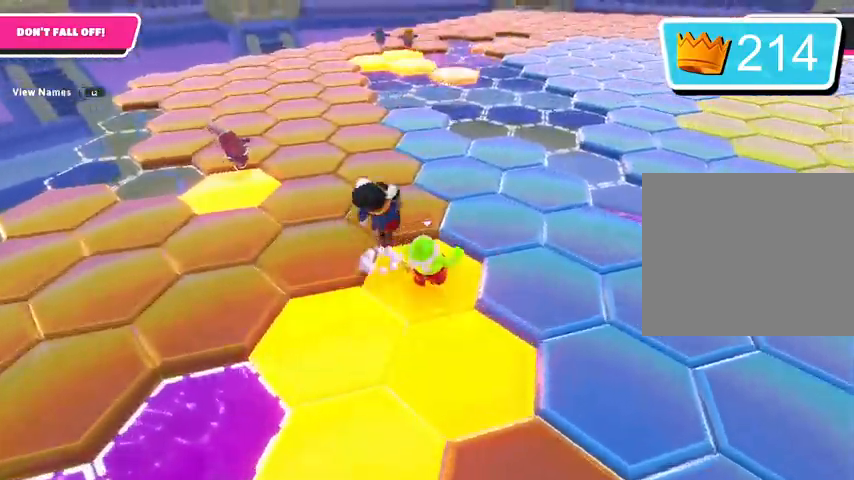
{"buttons": [], "left_stick": "up-left", "right_stick": "center", "events": [[267, "left_stick", "up"], [367, "left_stick", "up-left"]]}
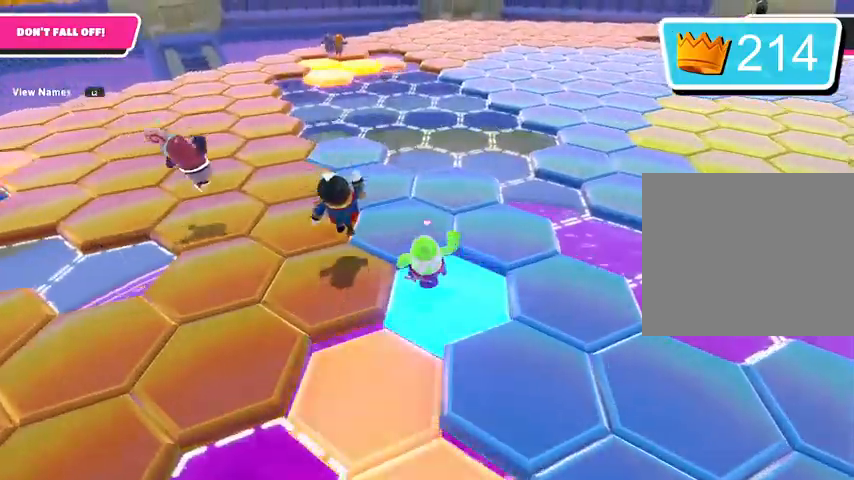
{"buttons": ["R2"], "left_stick": "up-right", "right_stick": "up", "events": [[433, "right_stick", "up-left"], [500, "R2", "down"], [500, "left_stick", "up-right"], [500, "right_stick", "up"]]}
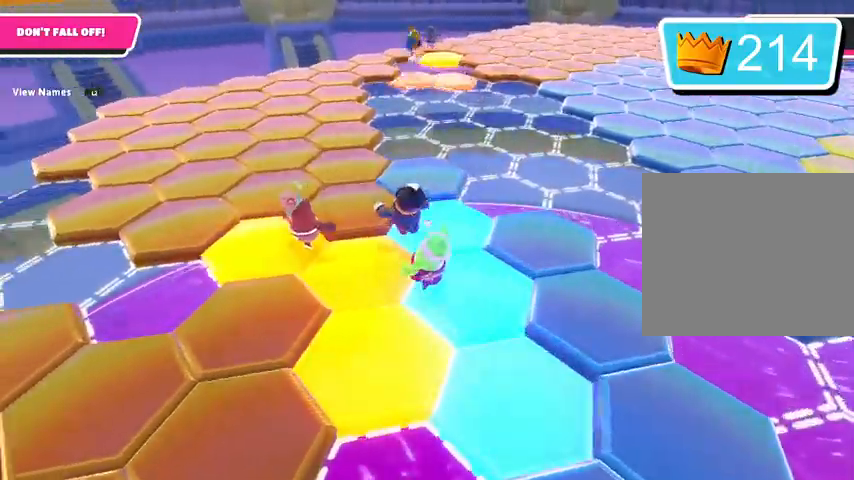
{"buttons": [], "left_stick": "up", "right_stick": "right", "events": [[33, "right_stick", "up-right"], [67, "R2", "up"], [67, "left_stick", "right"], [133, "right_stick", "right"], [300, "left_stick", "up-right"], [367, "CROSS", "down"], [500, "CROSS", "up"], [500, "left_stick", "up"]]}
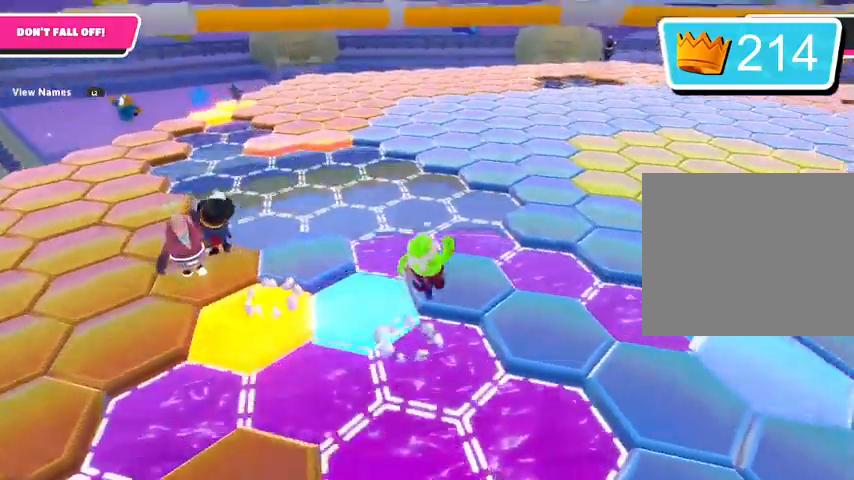
{"buttons": [], "left_stick": "up-right", "right_stick": "center", "events": [[167, "right_stick", "down-right"], [467, "left_stick", "up-right"], [467, "right_stick", "center"]]}
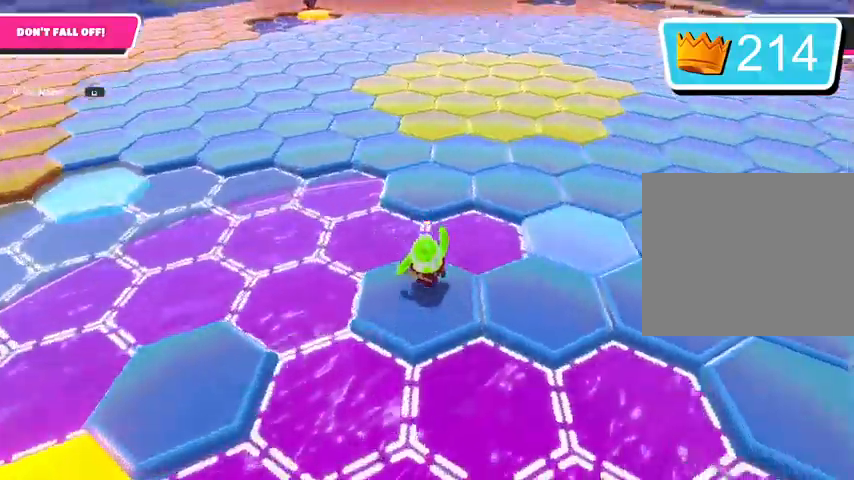
{"buttons": [], "left_stick": "up", "right_stick": "left", "events": [[100, "CROSS", "down"], [200, "left_stick", "up"], [233, "CROSS", "up"], [433, "right_stick", "left"]]}
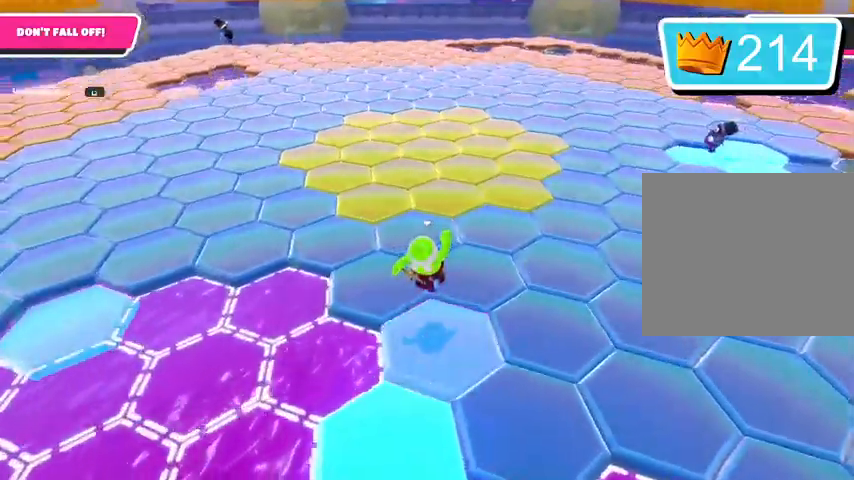
{"buttons": [], "left_stick": "up", "right_stick": "center", "events": [[67, "right_stick", "center"]]}
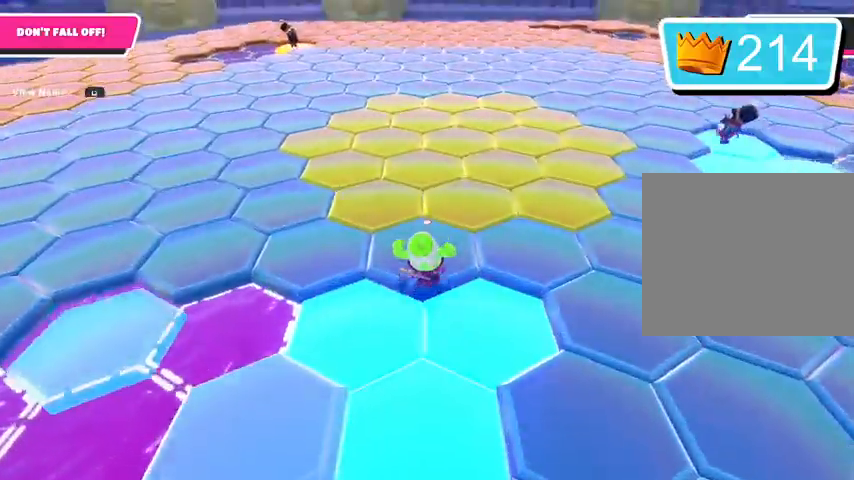
{"buttons": [], "left_stick": "up", "right_stick": "center", "events": []}